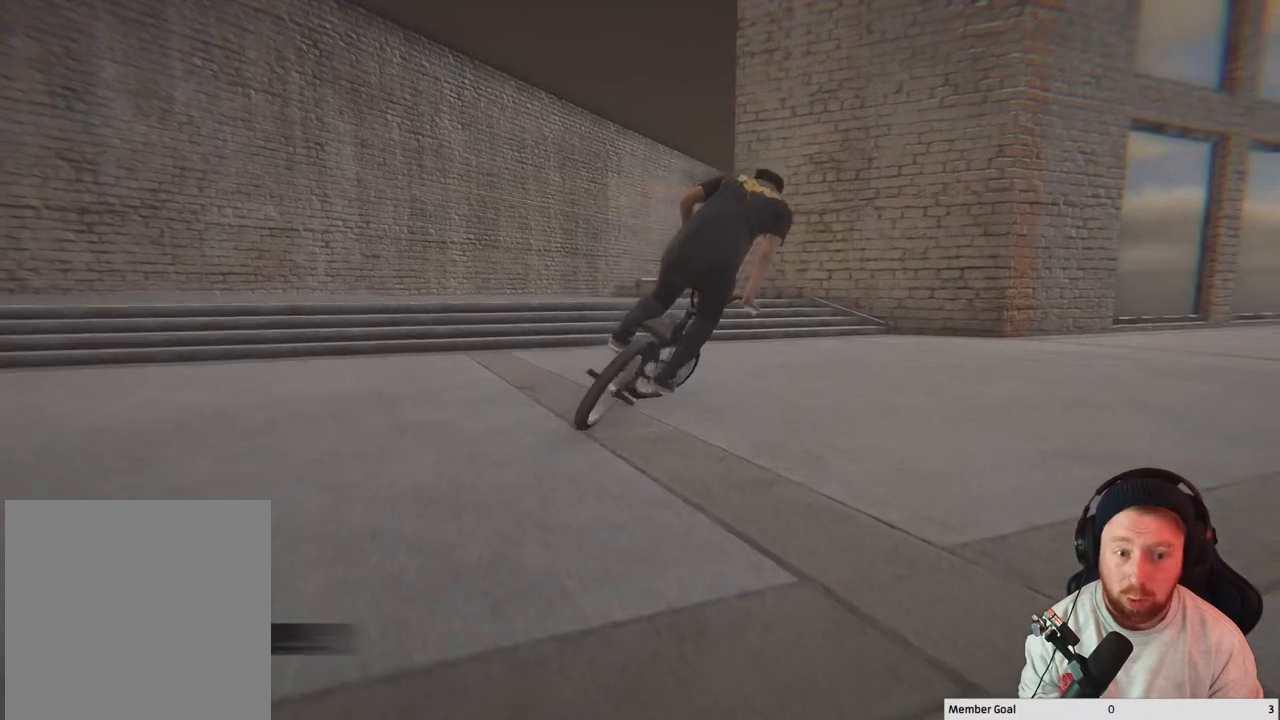
Gameplay with a controller (Xbox layout); each line is a JSON object with the inputs held at the frame after it. "events" lists button and stick changes between this image and that frame as [ms after this image, input, new state], when the widget could be followed in between.
{"buttons": ["A"], "left_stick": "right", "right_stick": "center", "events": [[33, "A", "down"]]}
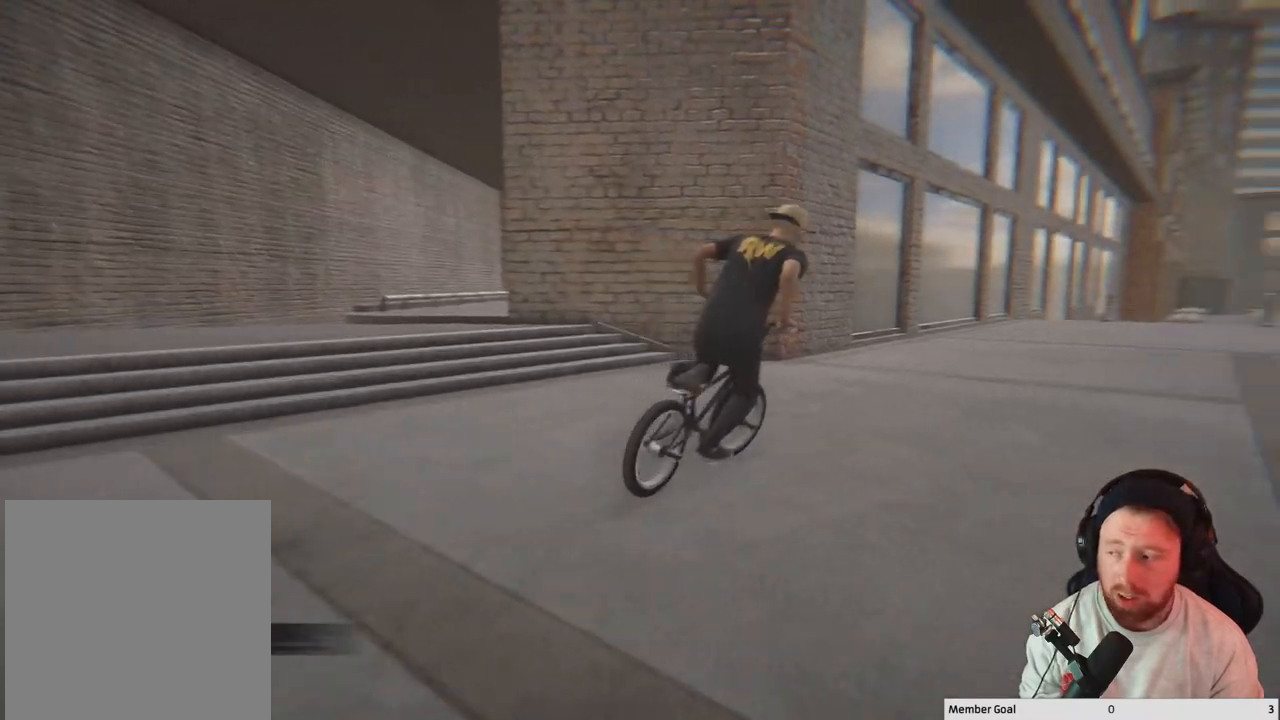
{"buttons": ["A"], "left_stick": "right", "right_stick": "center", "events": [[167, "left_stick", "center"], [450, "left_stick", "right"]]}
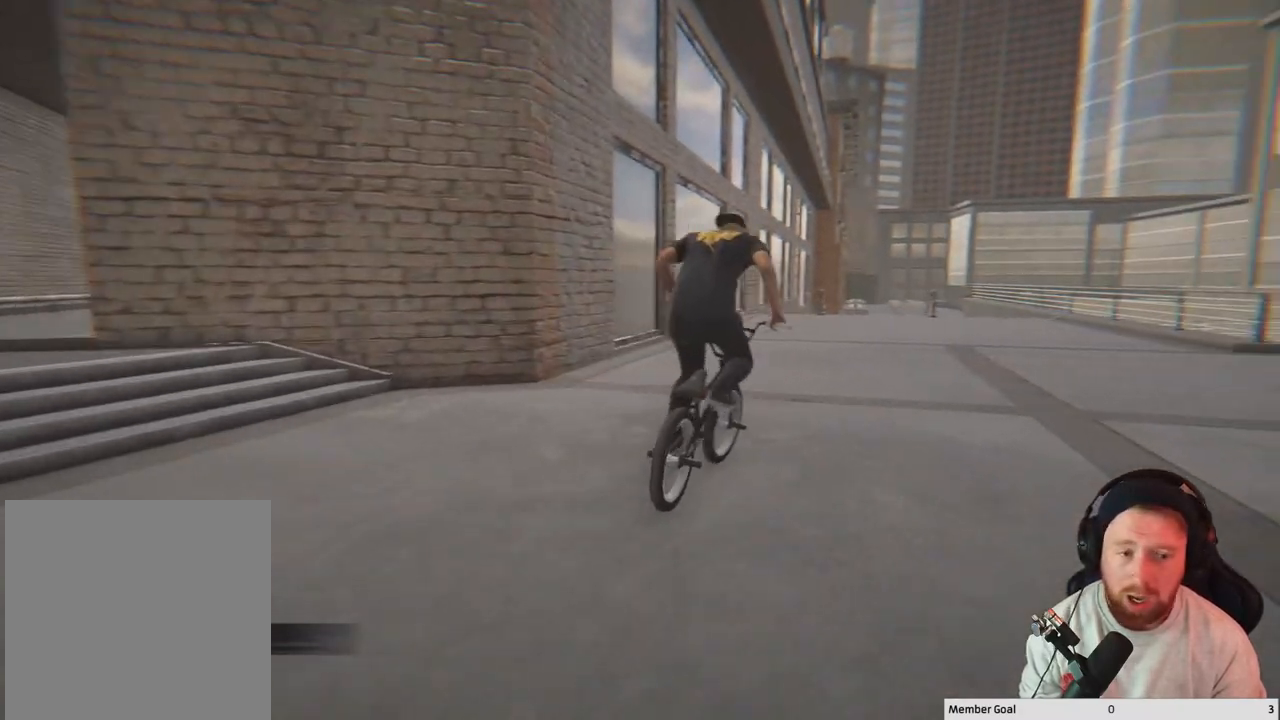
{"buttons": ["A"], "left_stick": "center", "right_stick": "center", "events": [[117, "left_stick", "center"]]}
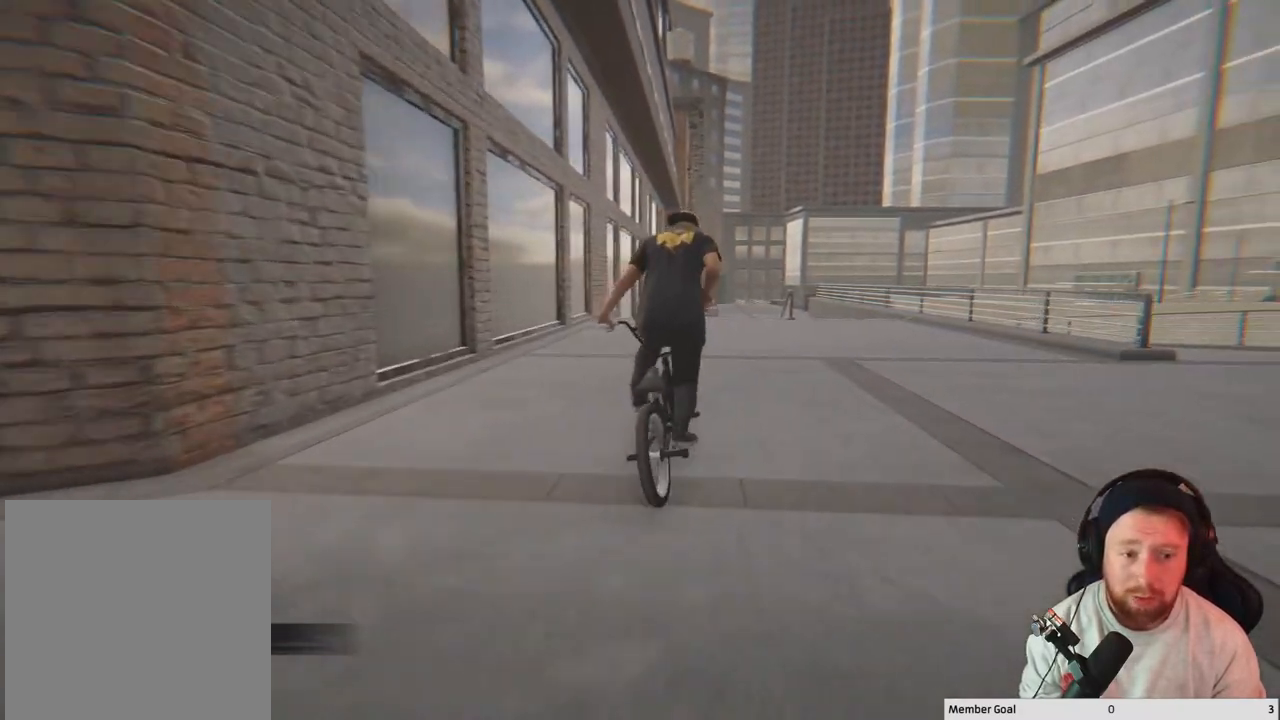
{"buttons": [], "left_stick": "center", "right_stick": "center", "events": [[17, "left_stick", "up-left"], [100, "A", "up"], [150, "left_stick", "center"]]}
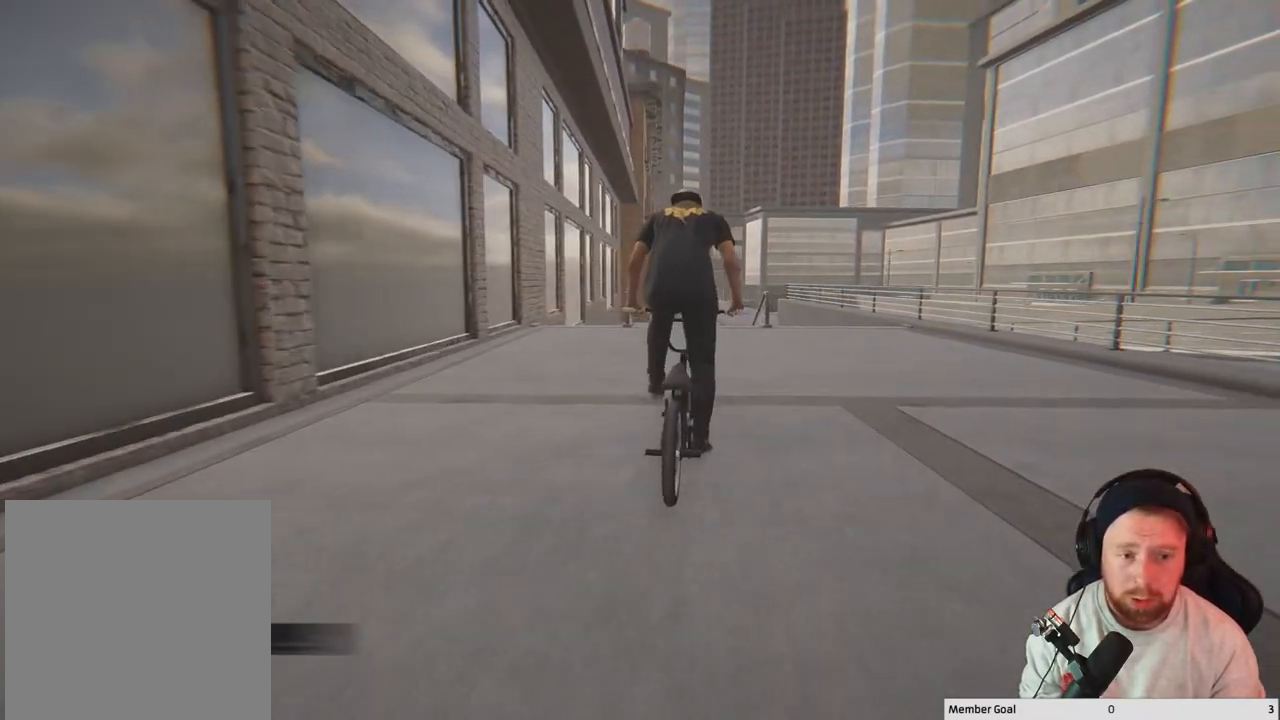
{"buttons": [], "left_stick": "center", "right_stick": "center", "events": [[67, "left_stick", "right"], [200, "left_stick", "center"]]}
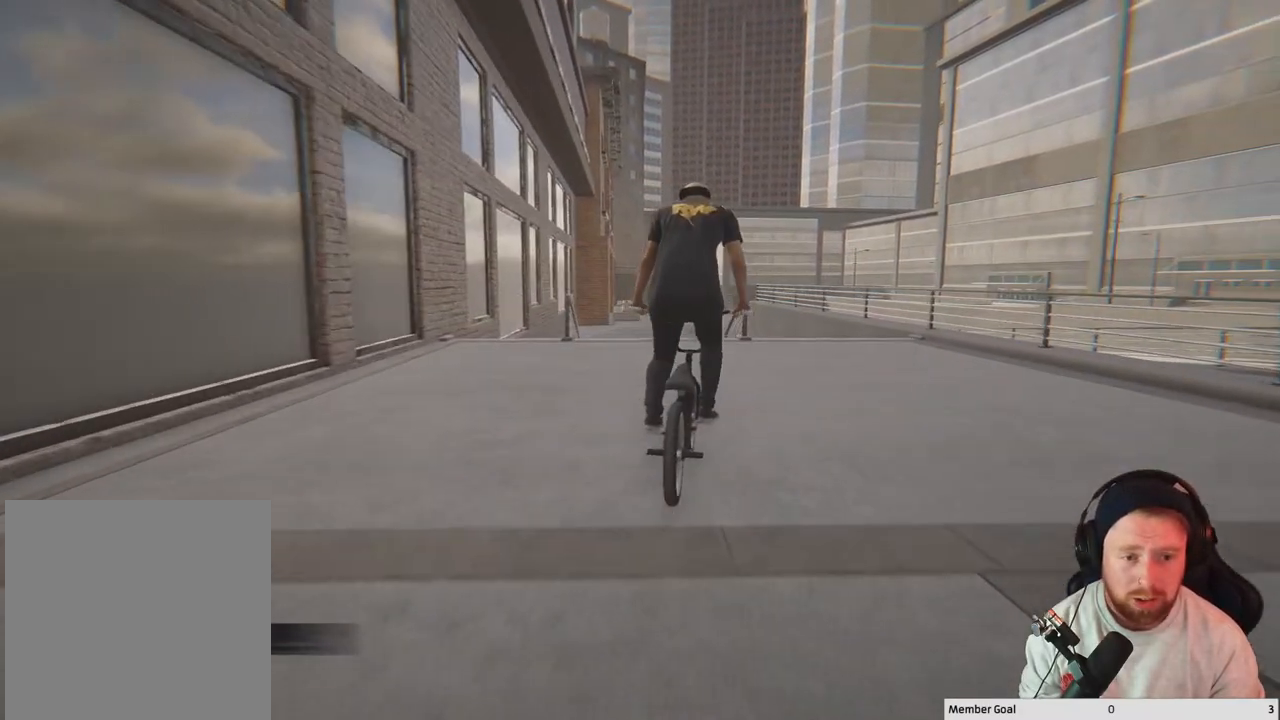
{"buttons": [], "left_stick": "center", "right_stick": "down", "events": [[350, "left_stick", "left"], [383, "right_stick", "down"], [450, "left_stick", "center"]]}
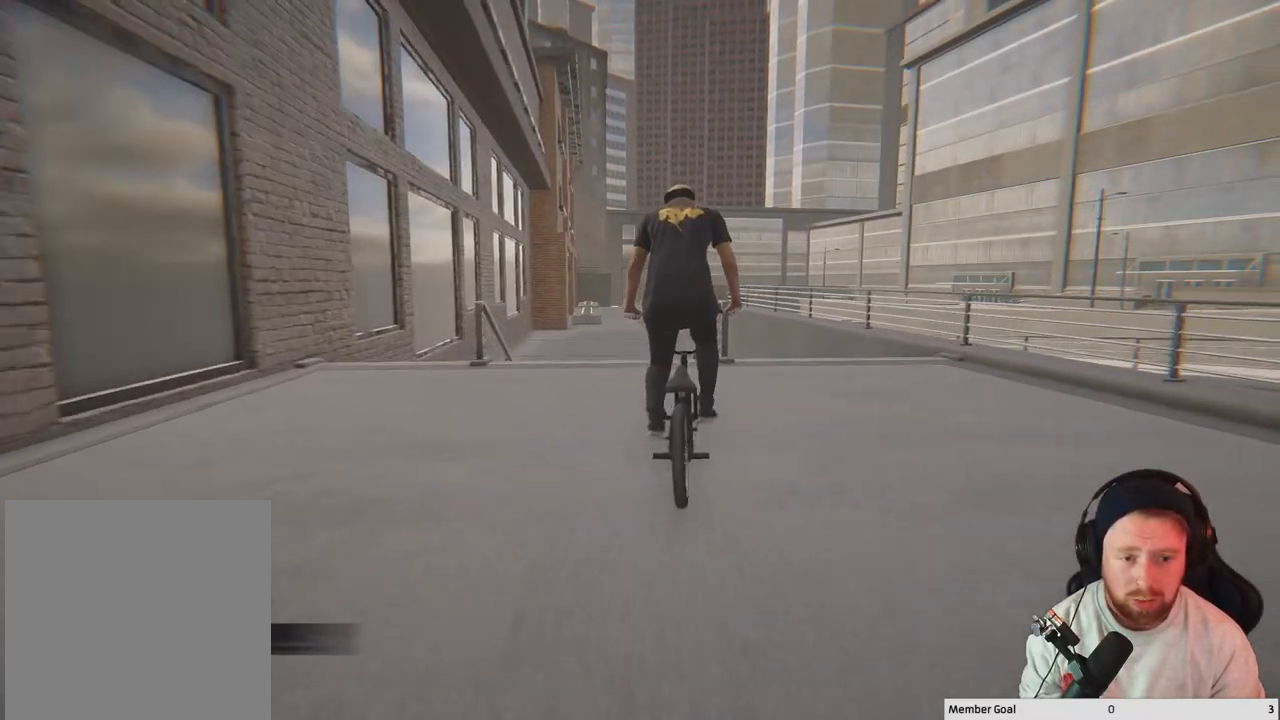
{"buttons": [], "left_stick": "center", "right_stick": "center", "events": [[317, "right_stick", "up"], [400, "right_stick", "center"]]}
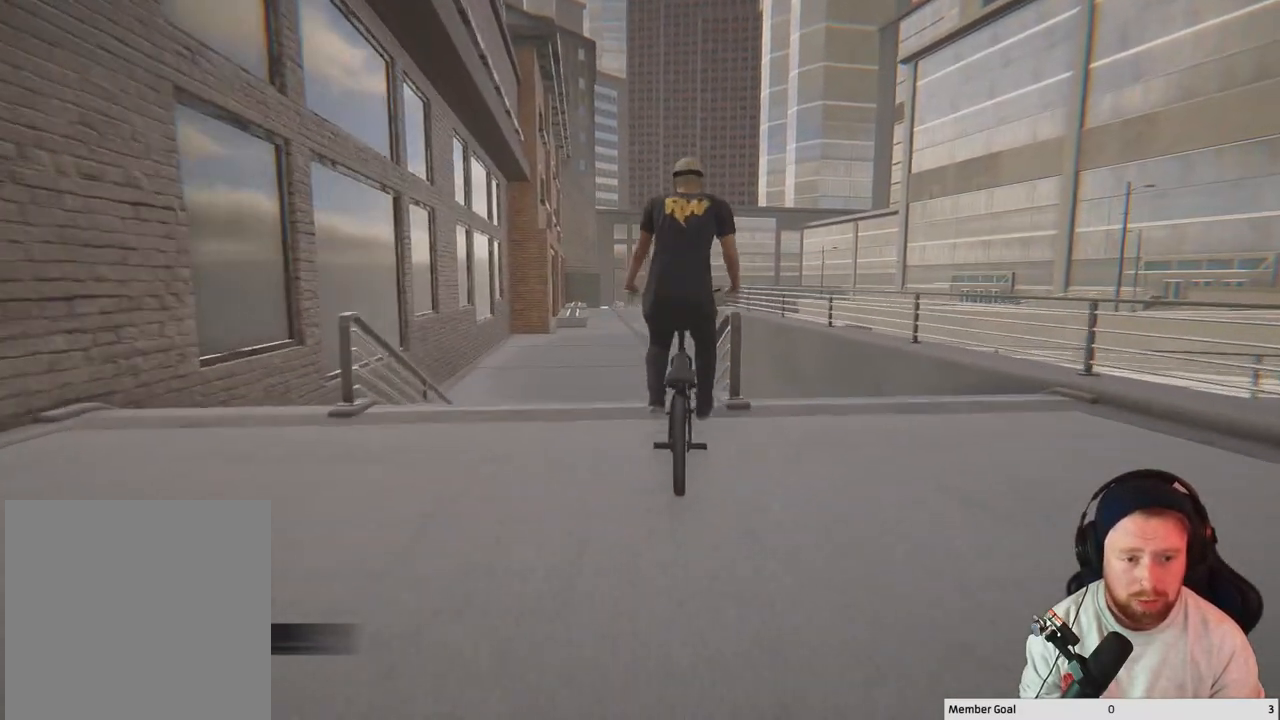
{"buttons": [], "left_stick": "center", "right_stick": "up", "events": [[117, "right_stick", "up"]]}
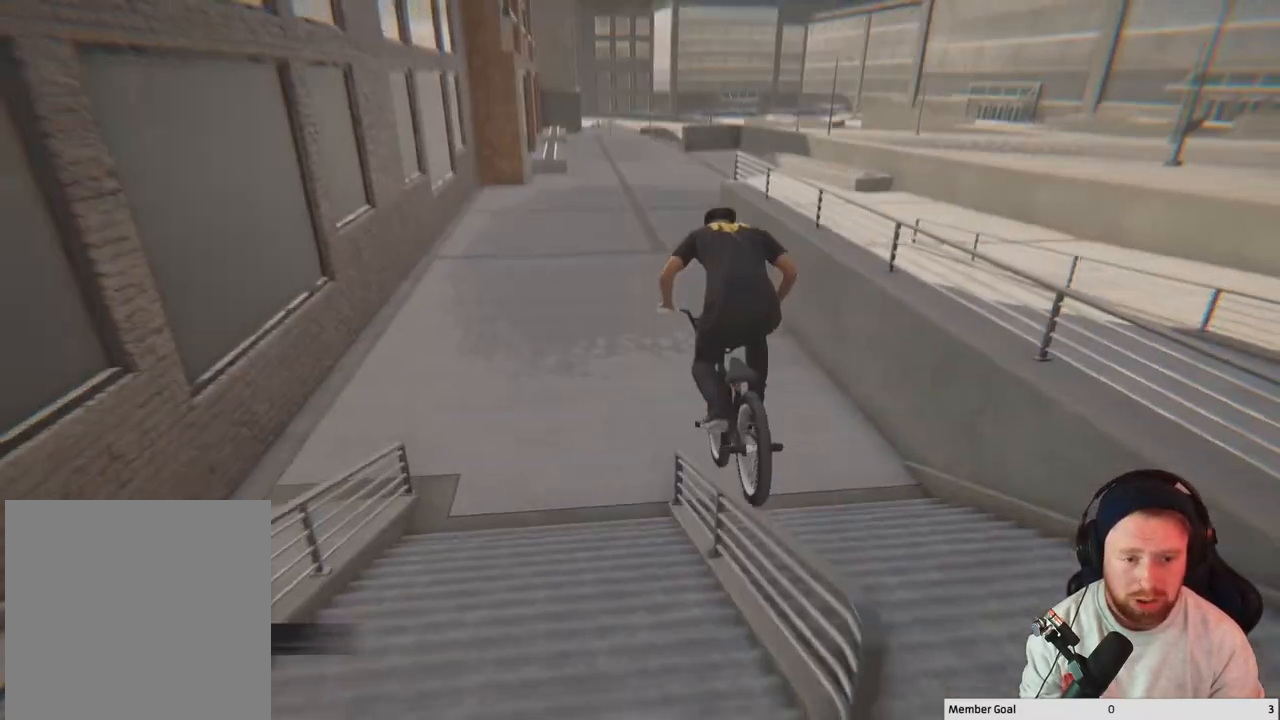
{"buttons": [], "left_stick": "center", "right_stick": "down", "events": [[200, "right_stick", "up-right"], [433, "right_stick", "down"]]}
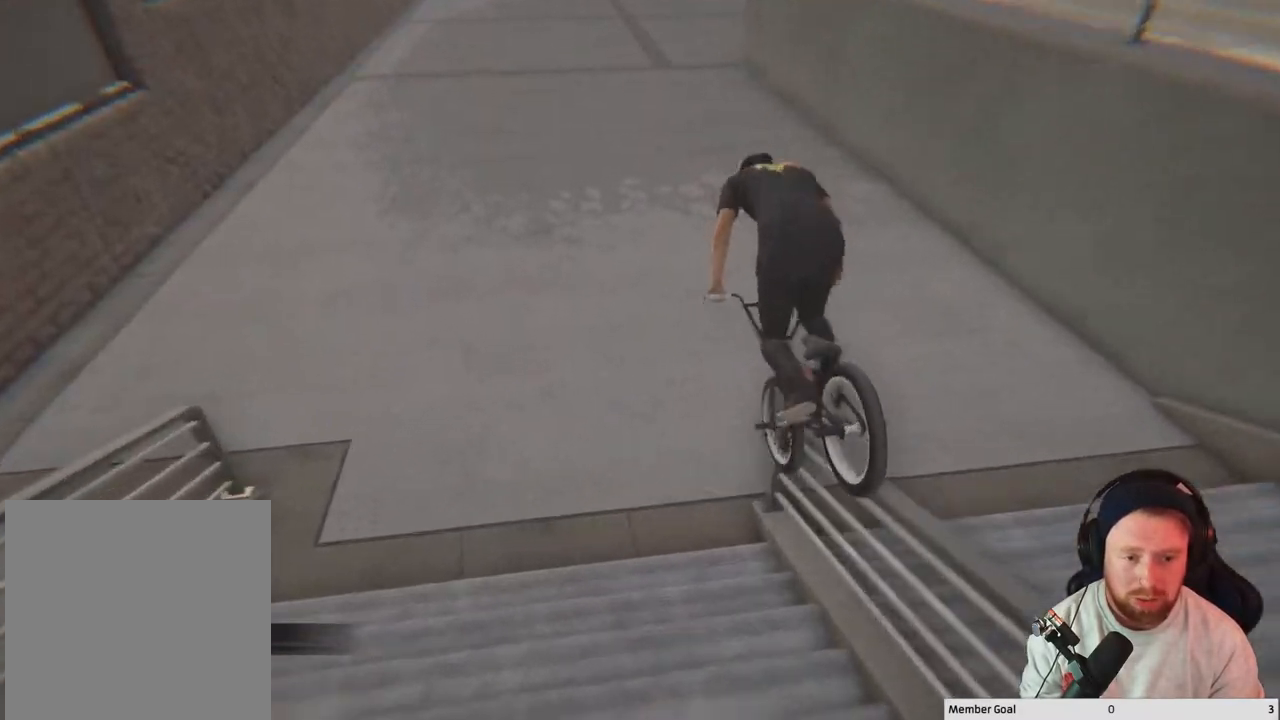
{"buttons": [], "left_stick": "center", "right_stick": "center", "events": [[33, "right_stick", "center"]]}
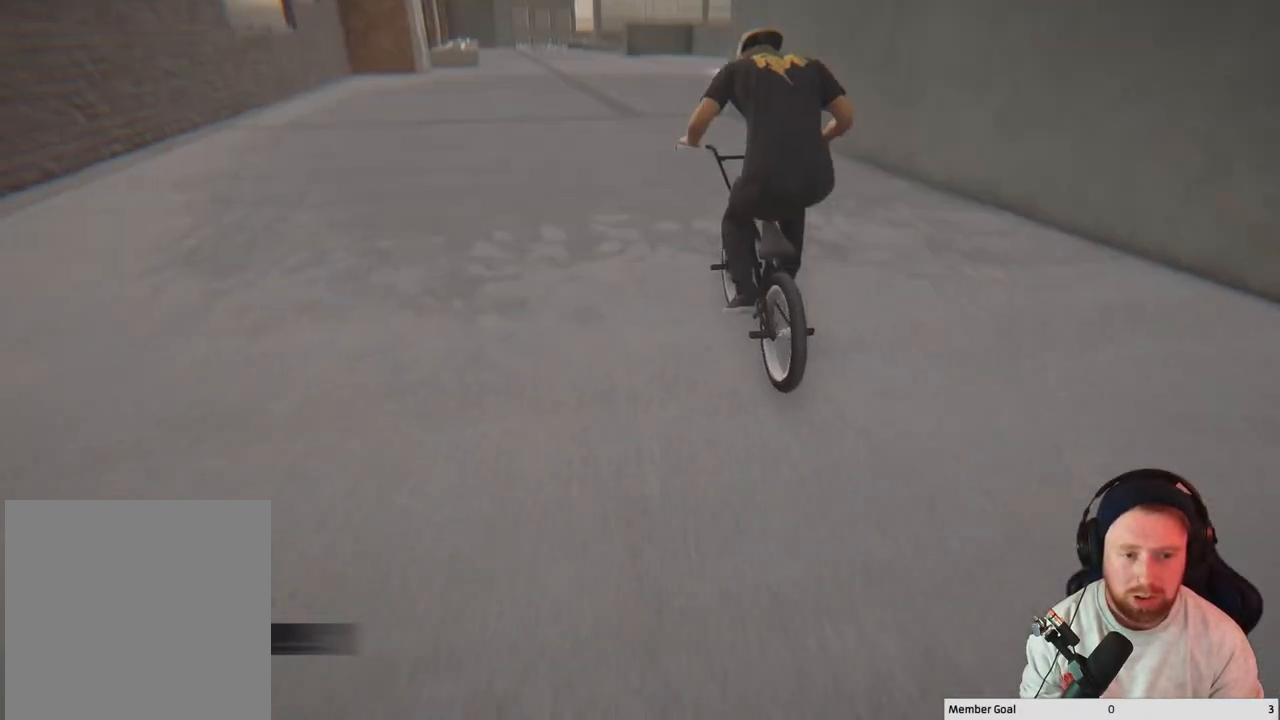
{"buttons": [], "left_stick": "center", "right_stick": "center", "events": [[167, "left_stick", "left"], [300, "left_stick", "center"]]}
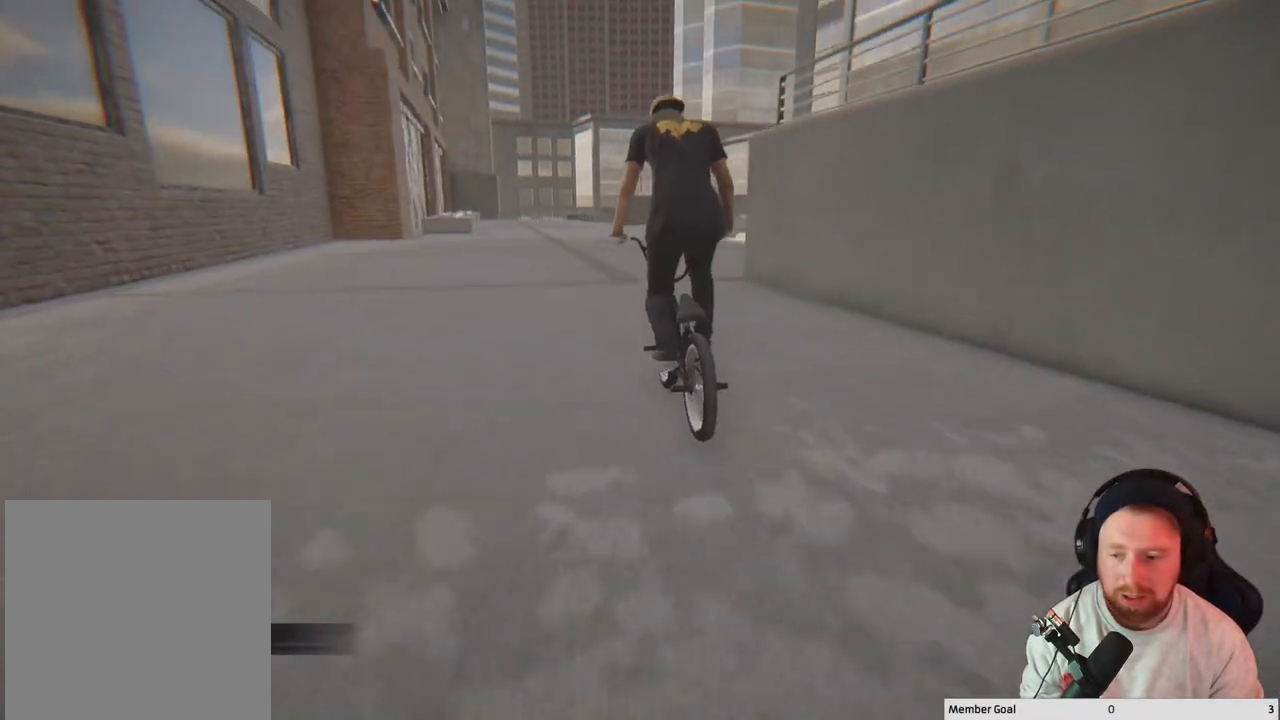
{"buttons": [], "left_stick": "left", "right_stick": "center", "events": [[100, "left_stick", "up-left"], [217, "left_stick", "center"], [433, "left_stick", "left"]]}
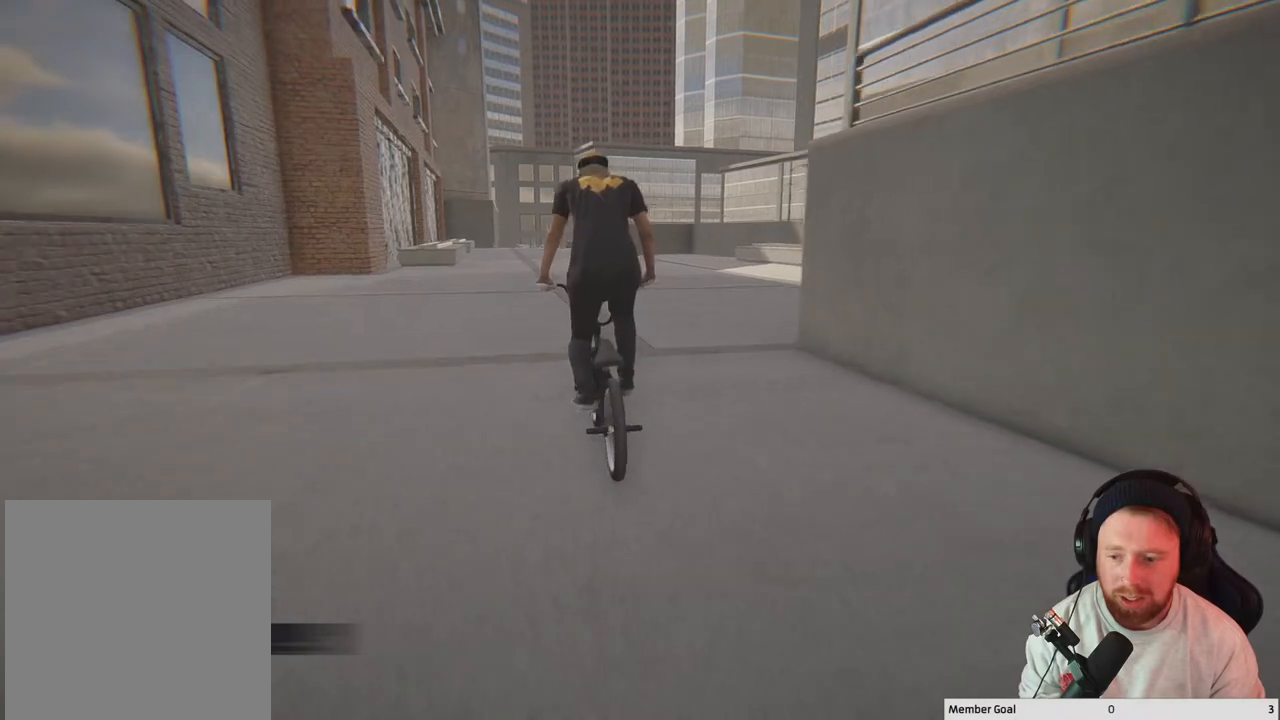
{"buttons": [], "left_stick": "center", "right_stick": "center", "events": [[67, "left_stick", "center"], [367, "left_stick", "left"], [500, "left_stick", "center"]]}
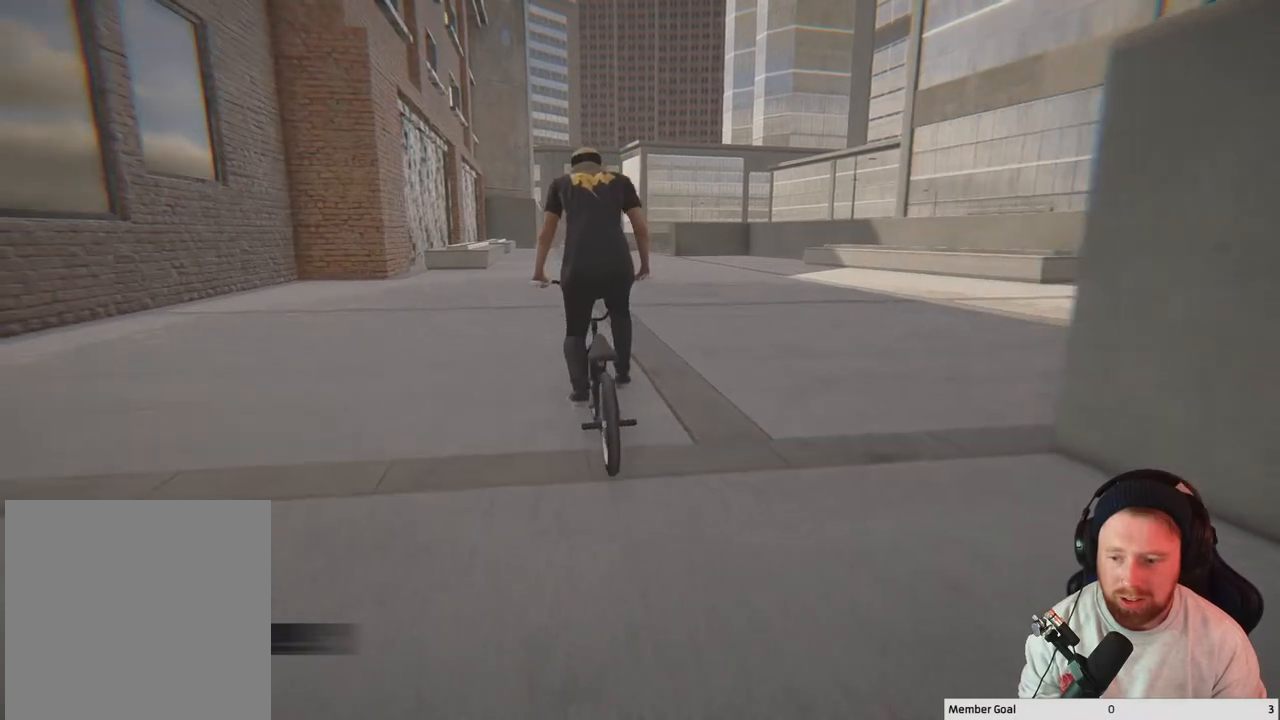
{"buttons": [], "left_stick": "center", "right_stick": "center", "events": []}
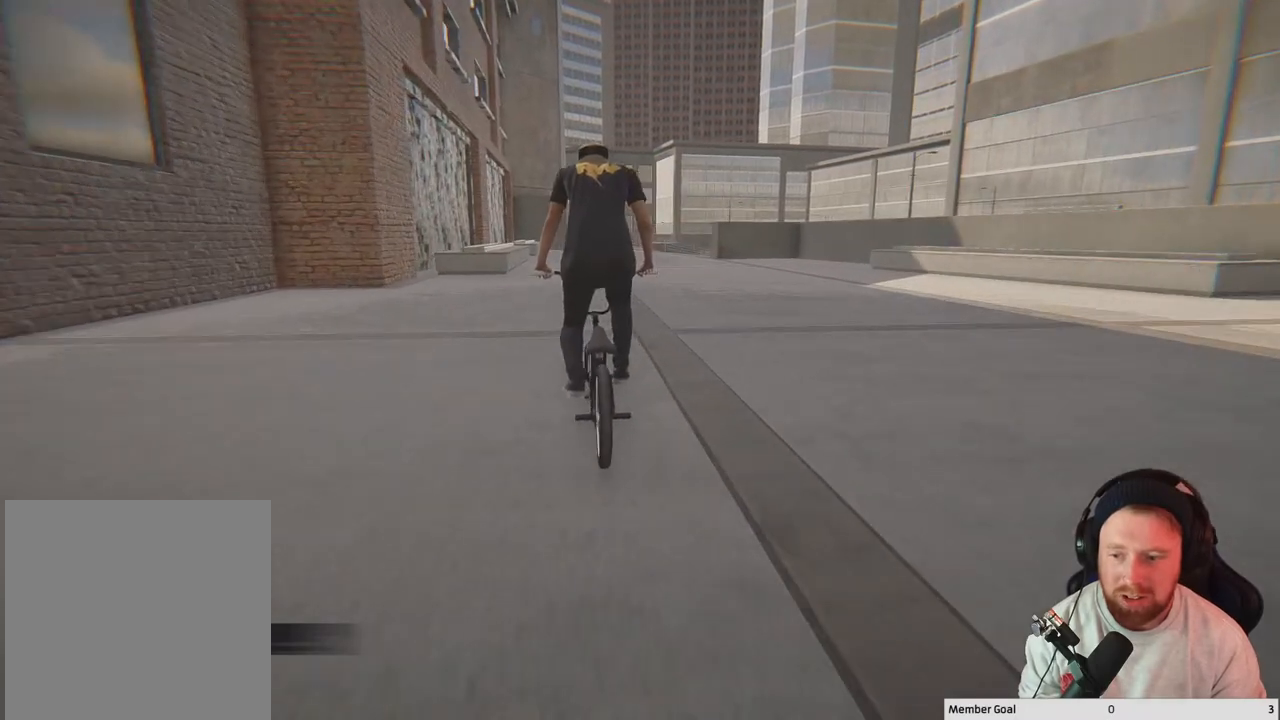
{"buttons": [], "left_stick": "center", "right_stick": "center", "events": []}
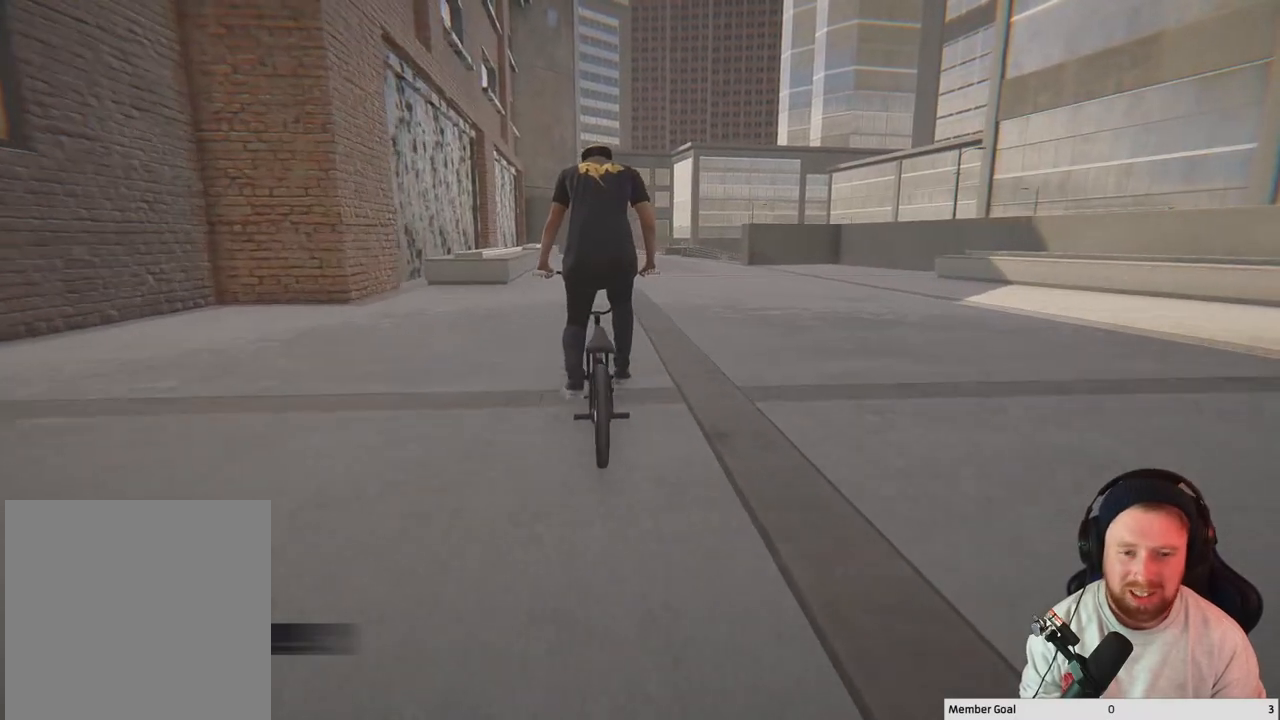
{"buttons": [], "left_stick": "center", "right_stick": "center", "events": [[133, "left_stick", "left"], [283, "left_stick", "center"]]}
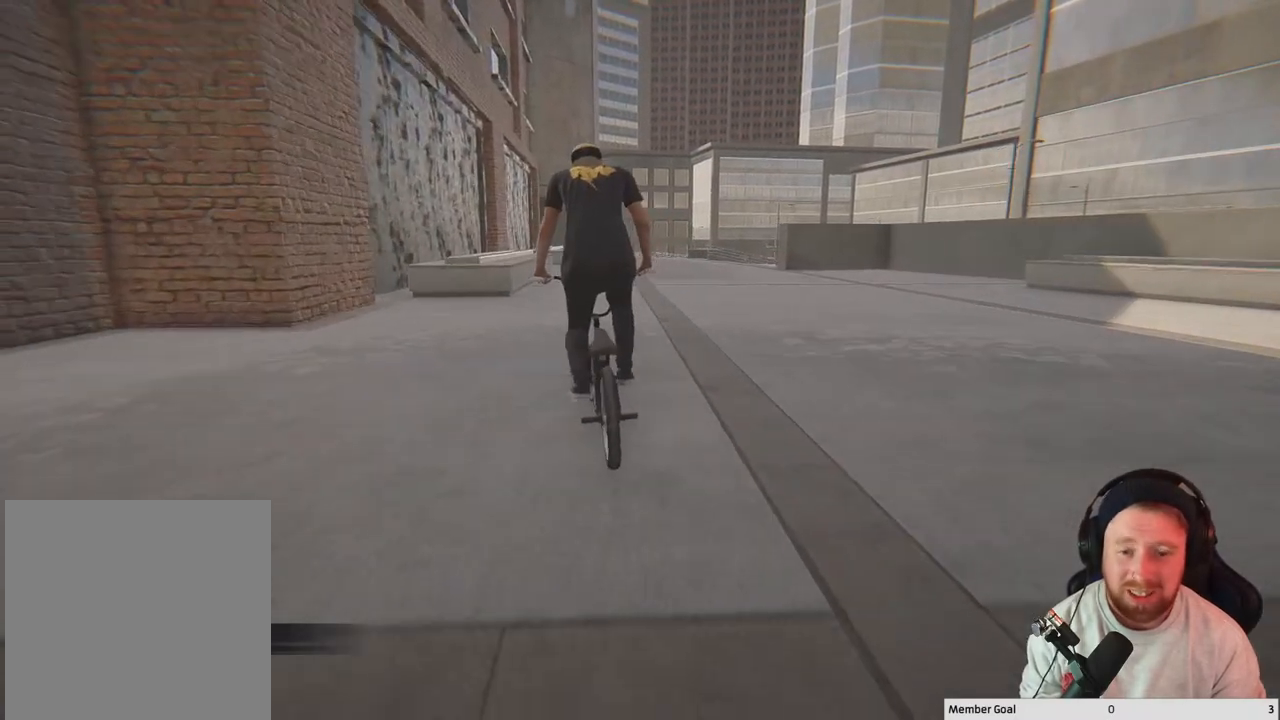
{"buttons": [], "left_stick": "right", "right_stick": "center", "events": [[50, "left_stick", "left"], [200, "left_stick", "center"], [483, "left_stick", "right"]]}
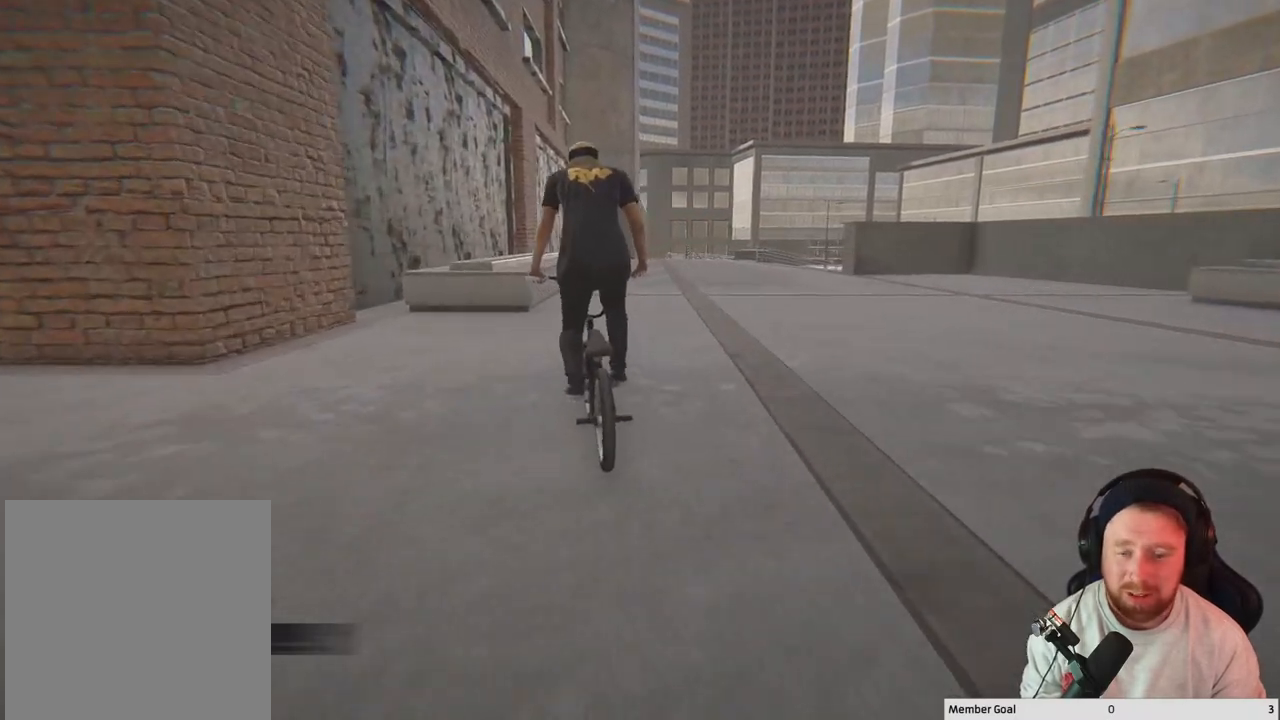
{"buttons": [], "left_stick": "center", "right_stick": "down", "events": [[83, "left_stick", "center"], [267, "right_stick", "down"]]}
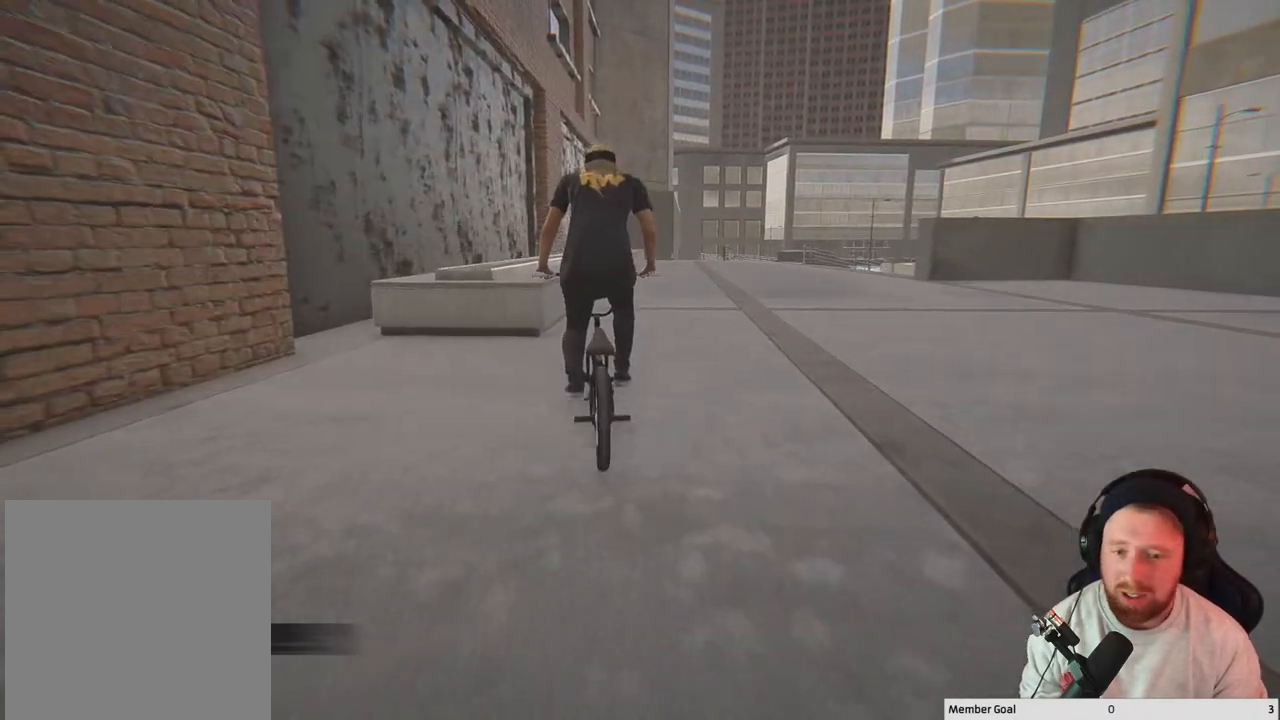
{"buttons": [], "left_stick": "center", "right_stick": "center", "events": [[50, "left_stick", "left"], [183, "left_stick", "center"], [267, "left_stick", "left"], [350, "left_stick", "center"], [383, "right_stick", "up-left"], [500, "right_stick", "center"]]}
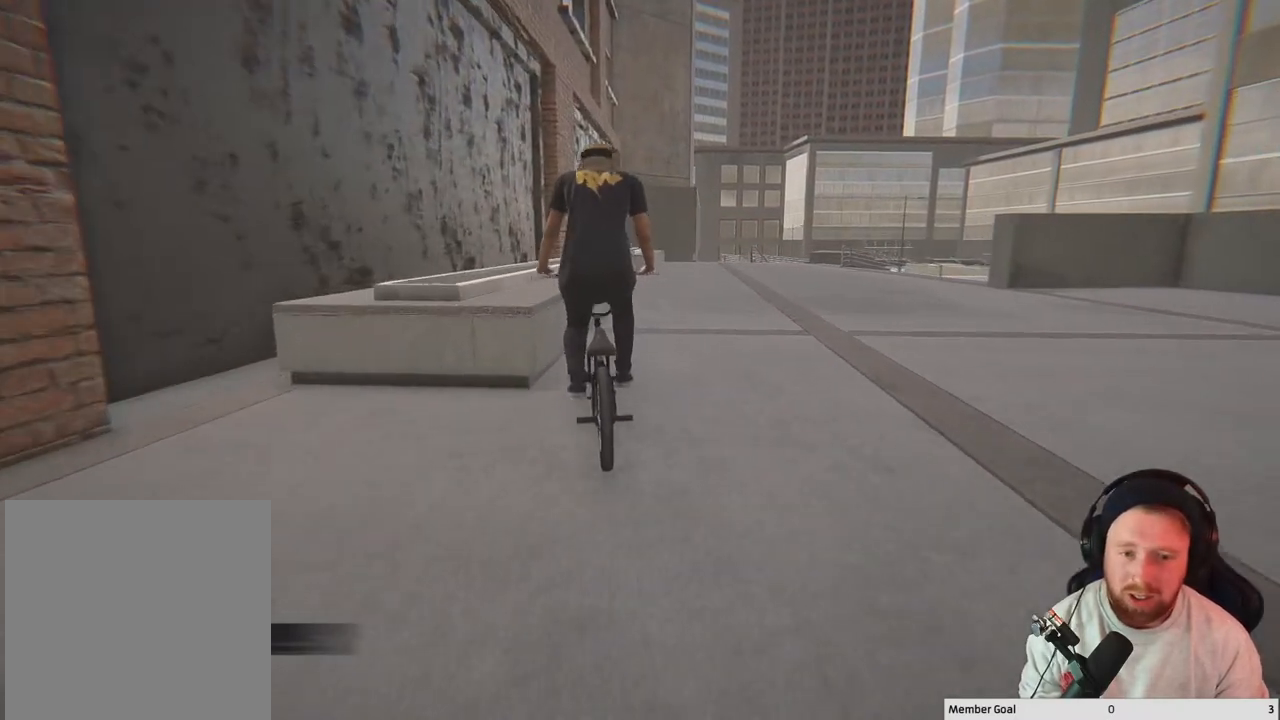
{"buttons": [], "left_stick": "center", "right_stick": "down", "events": [[17, "right_stick", "down"]]}
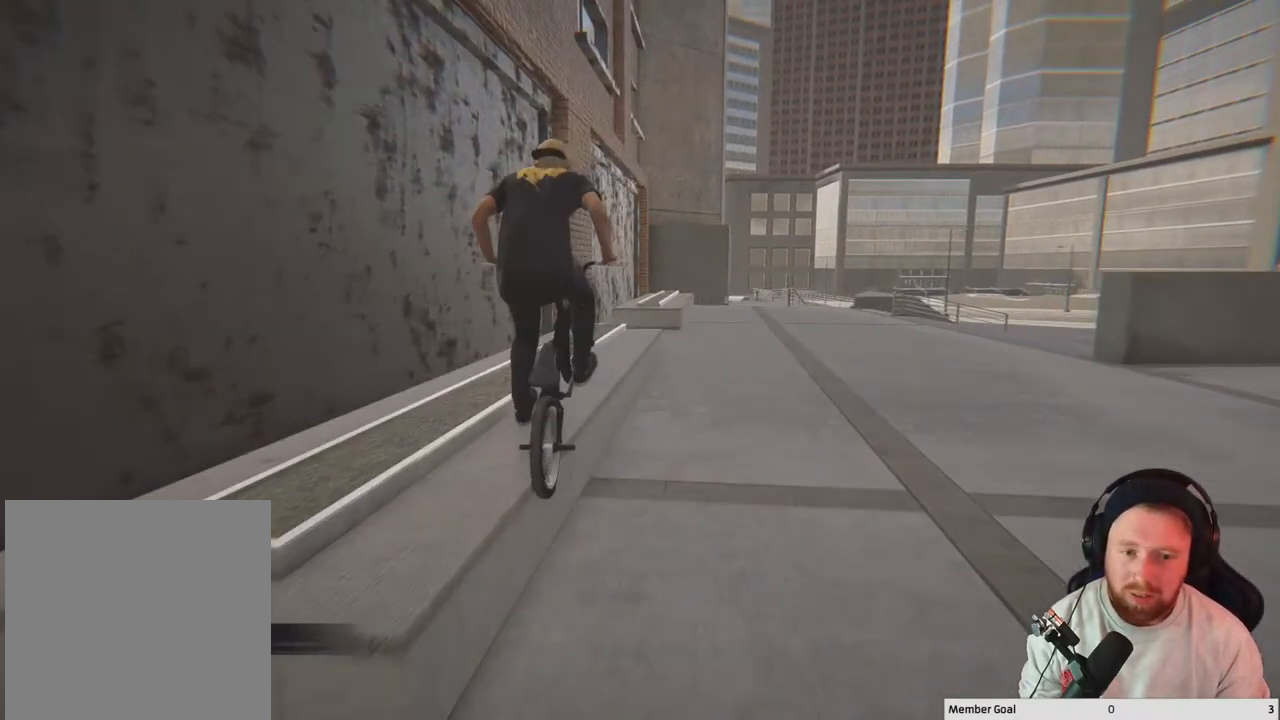
{"buttons": [], "left_stick": "center", "right_stick": "down", "events": []}
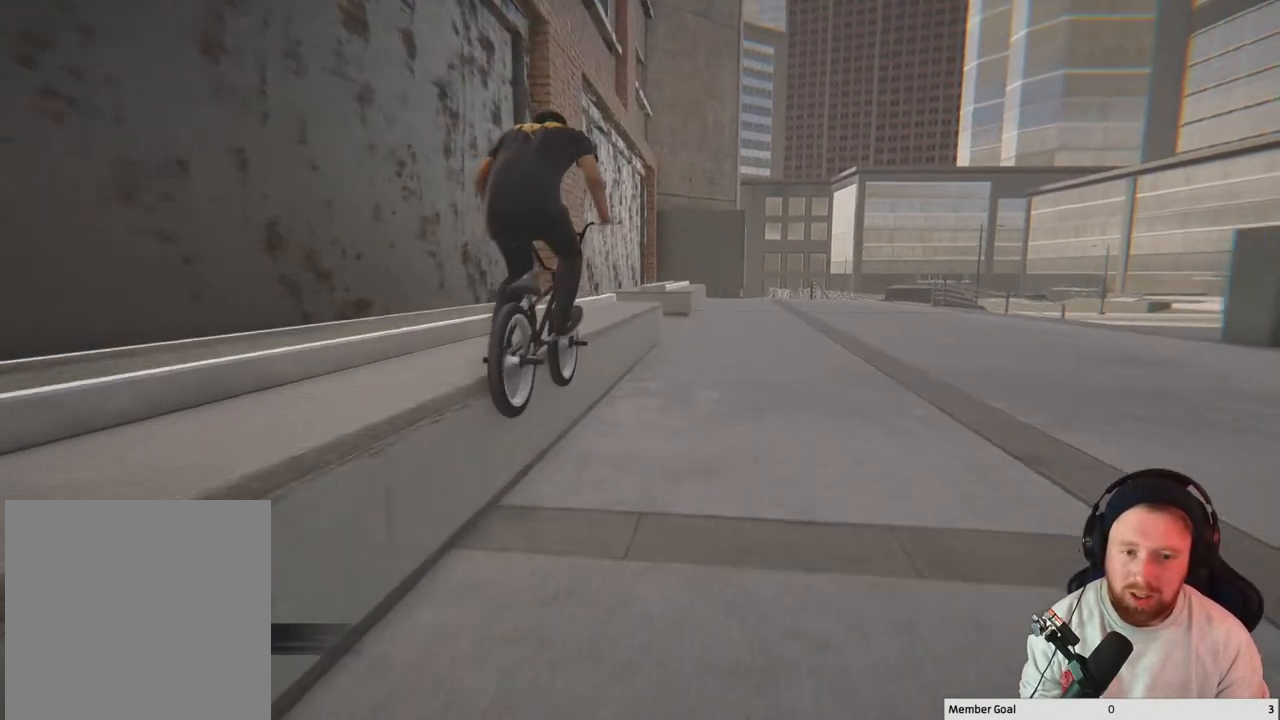
{"buttons": [], "left_stick": "left", "right_stick": "down", "events": [[233, "right_stick", "up"], [350, "right_stick", "down"], [500, "left_stick", "left"]]}
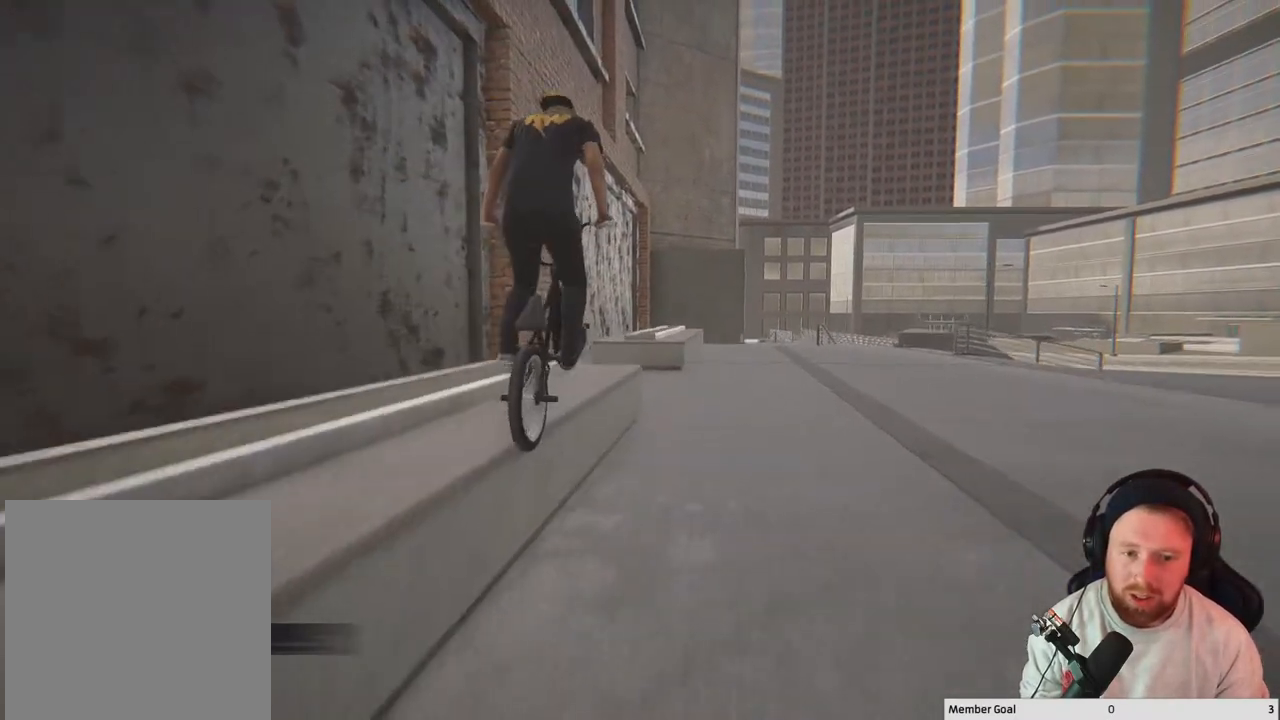
{"buttons": [], "left_stick": "left", "right_stick": "down", "events": []}
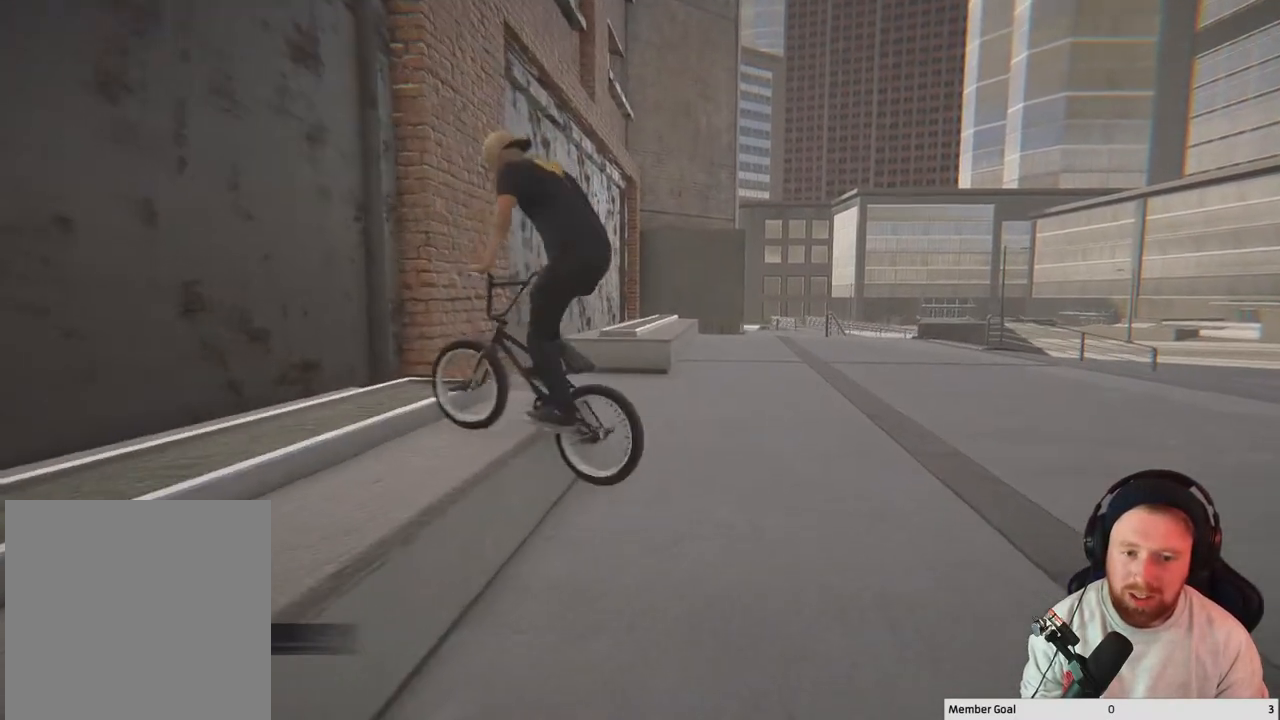
{"buttons": [], "left_stick": "left", "right_stick": "down-right", "events": [[83, "right_stick", "up-left"], [183, "right_stick", "up-right"], [250, "right_stick", "down-right"]]}
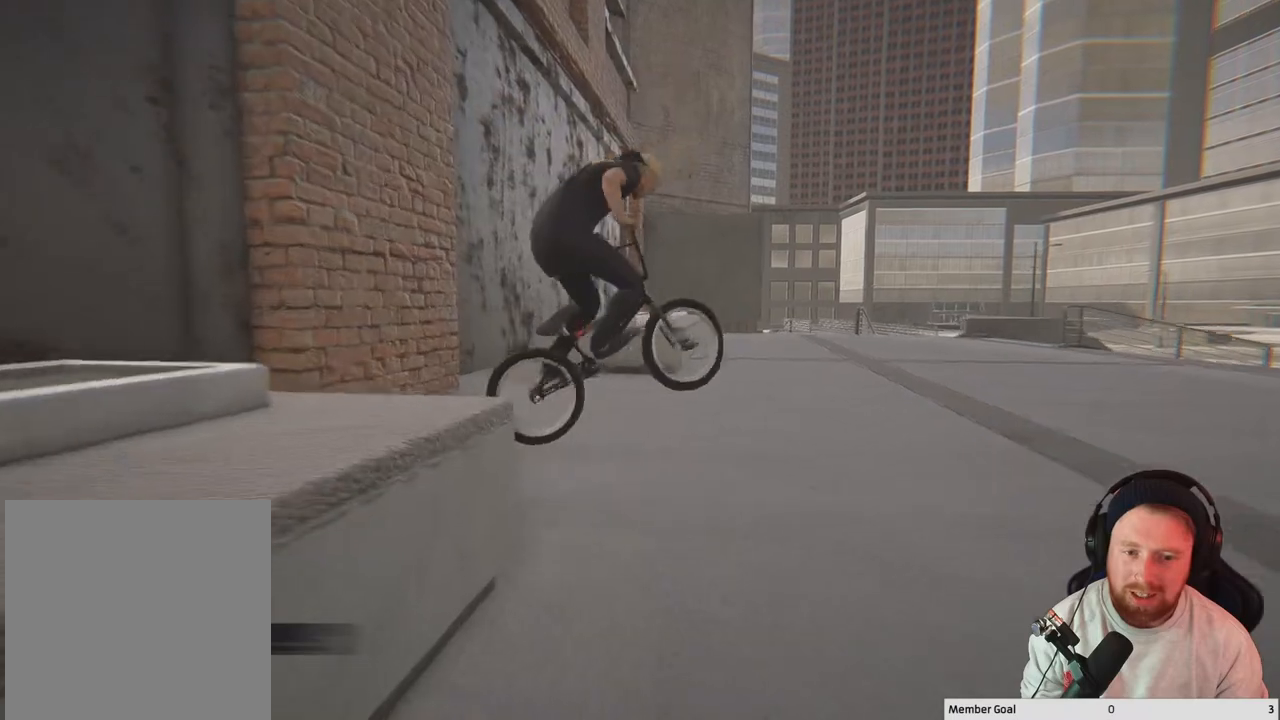
{"buttons": [], "left_stick": "right", "right_stick": "center", "events": [[200, "right_stick", "center"], [217, "left_stick", "center"], [283, "left_stick", "right"]]}
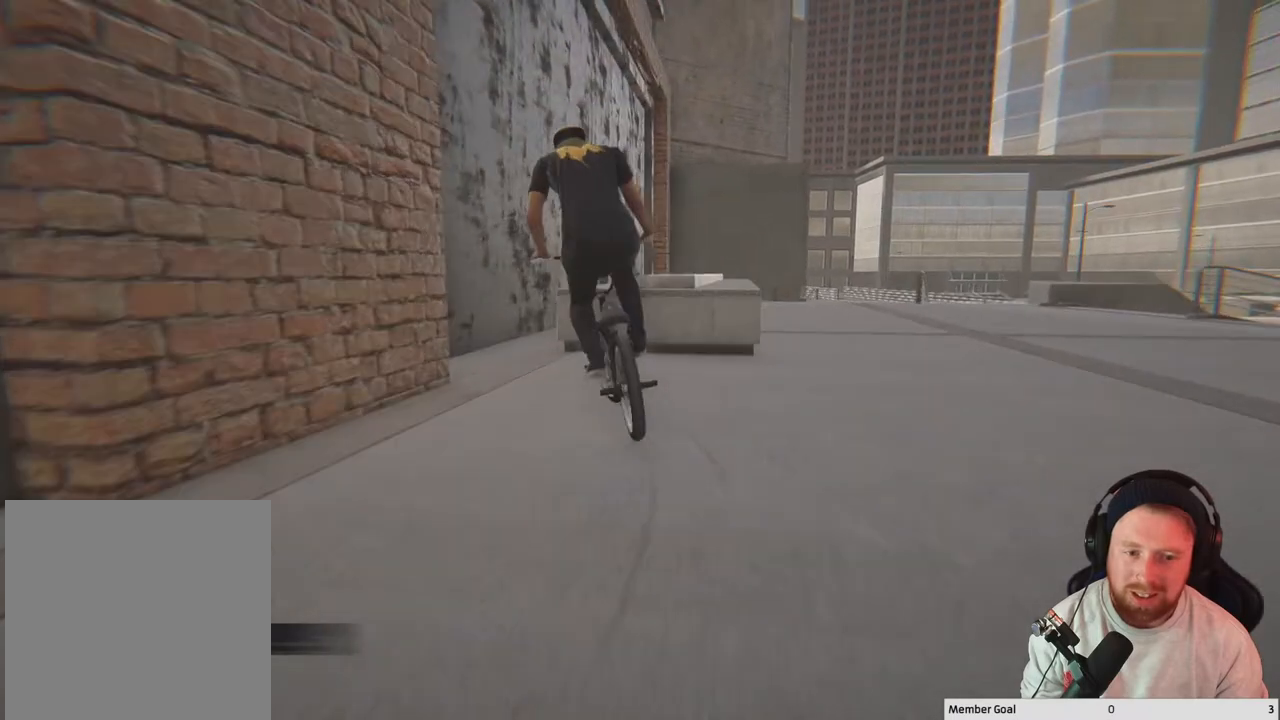
{"buttons": [], "left_stick": "down-right", "right_stick": "down", "events": [[200, "left_stick", "down-right"], [383, "right_stick", "down"]]}
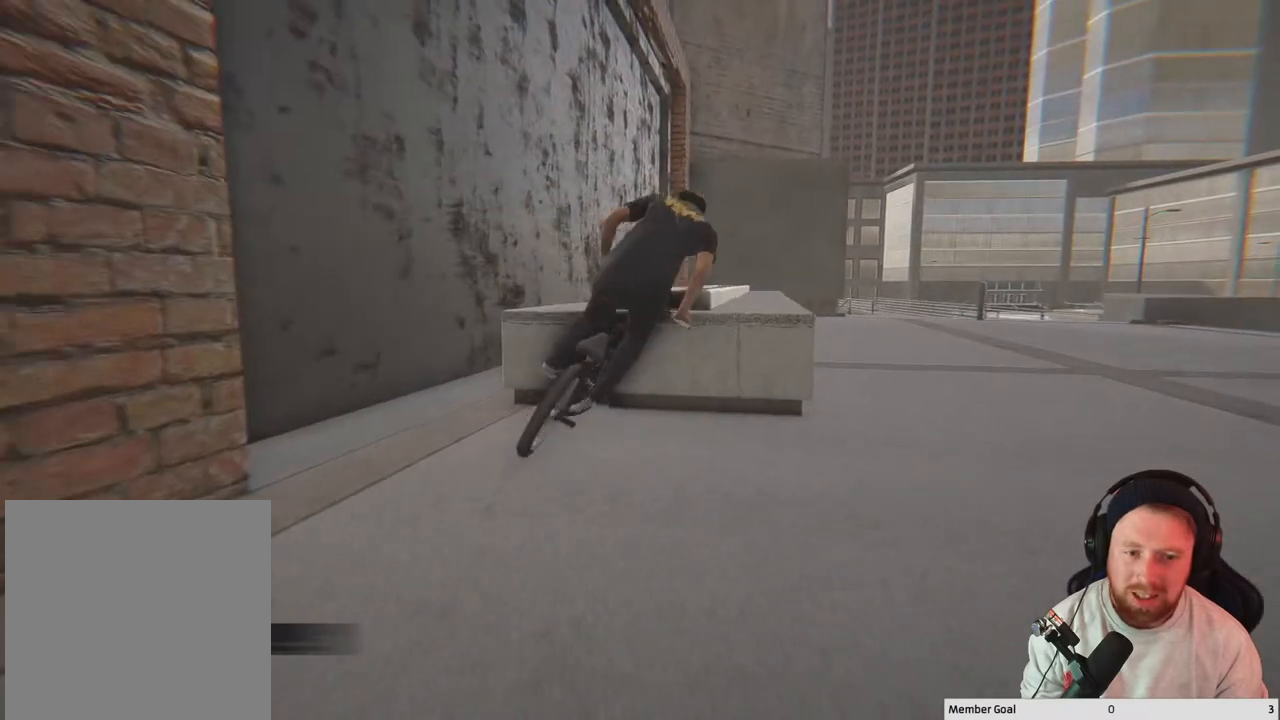
{"buttons": [], "left_stick": "down-right", "right_stick": "center", "events": [[100, "right_stick", "left"], [150, "right_stick", "up"], [283, "right_stick", "down"], [500, "right_stick", "center"]]}
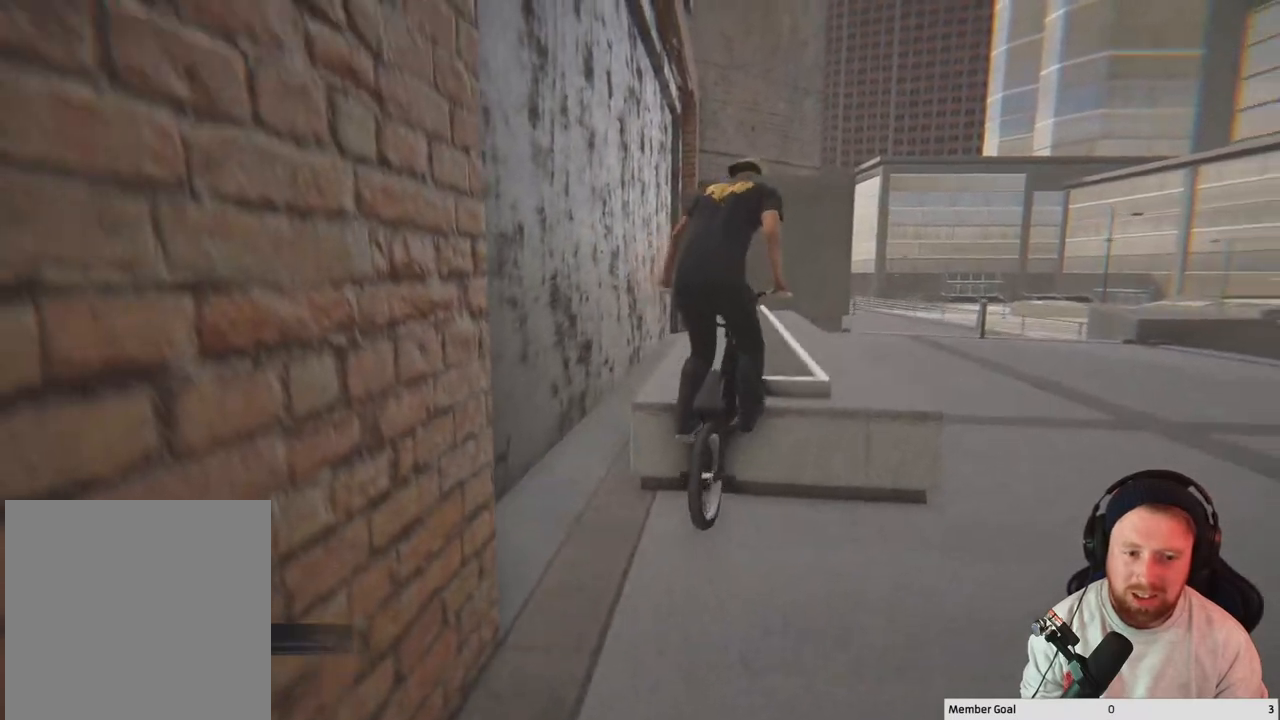
{"buttons": [], "left_stick": "right", "right_stick": "center", "events": [[133, "left_stick", "center"], [217, "left_stick", "right"]]}
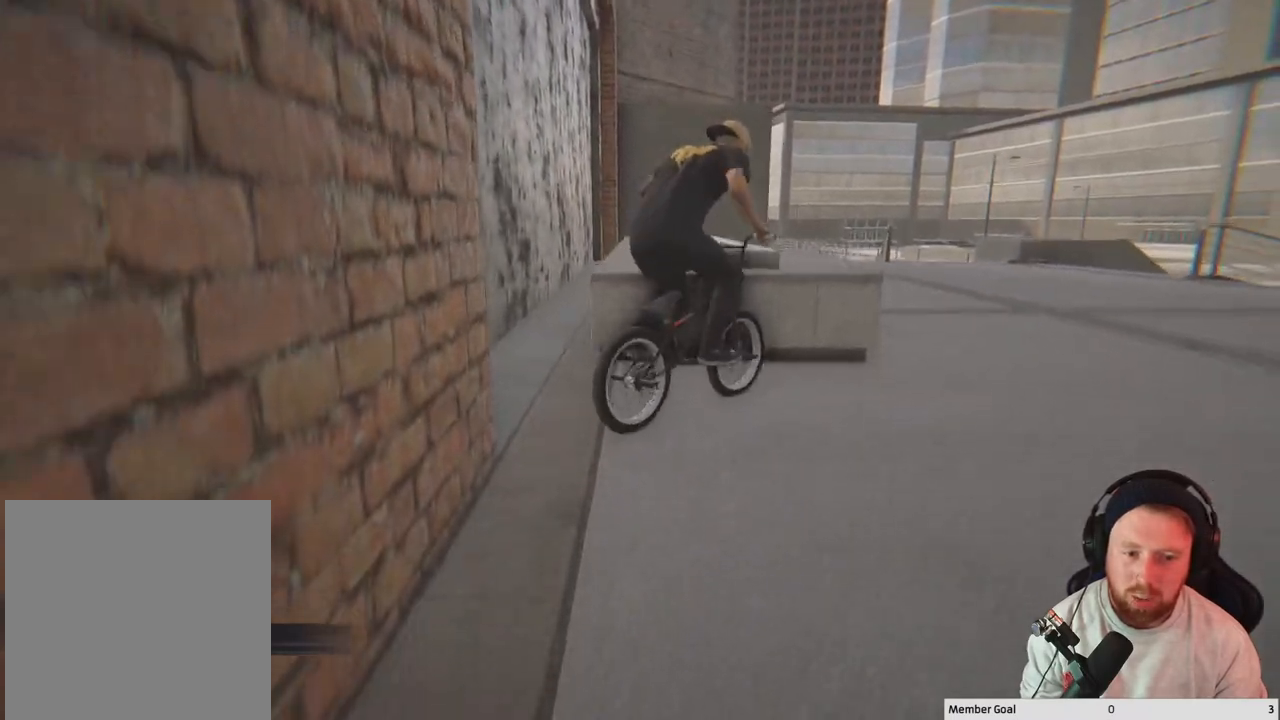
{"buttons": [], "left_stick": "right", "right_stick": "center", "events": []}